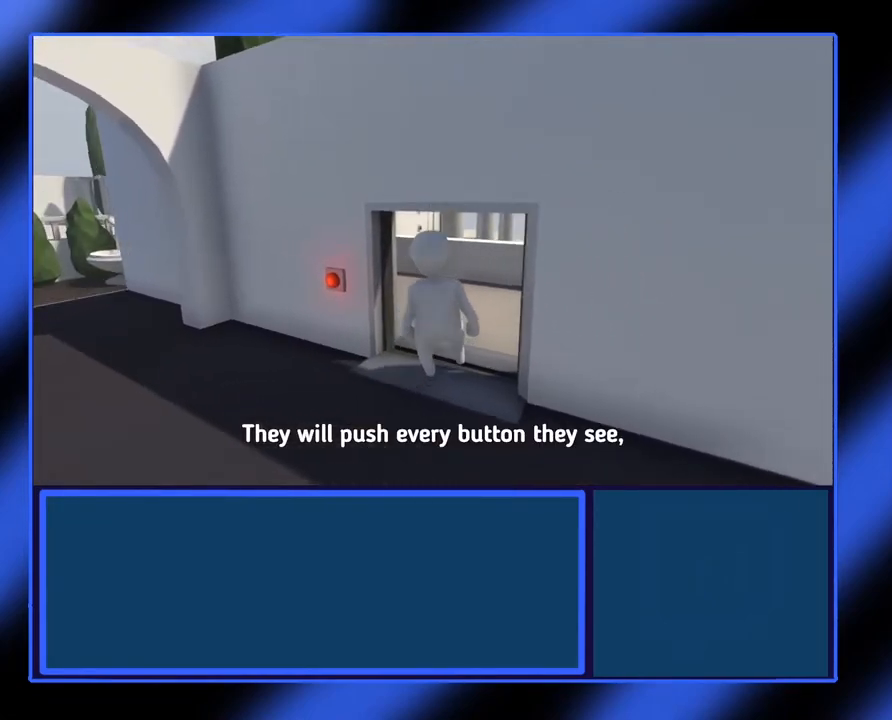
Gameplay with a controller (Xbox layout); each line is a JSON object with the inputs held at the frame after it. "events" lists button and stick changes between this image and that frame as [ms after this image, input, new state], when the widget could be followed in between. Not read: L3 R3 TOUCHPAD other_buttons right_stick.
{"buttons": [], "left_stick": "center", "events": [[450, "left_stick", "center"]]}
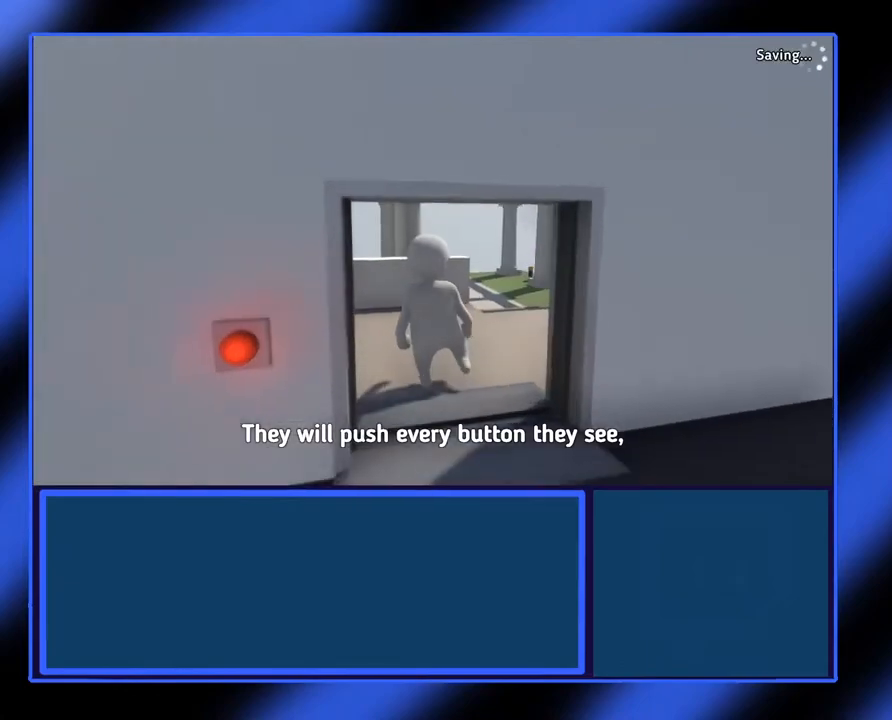
{"buttons": [], "left_stick": "center", "events": []}
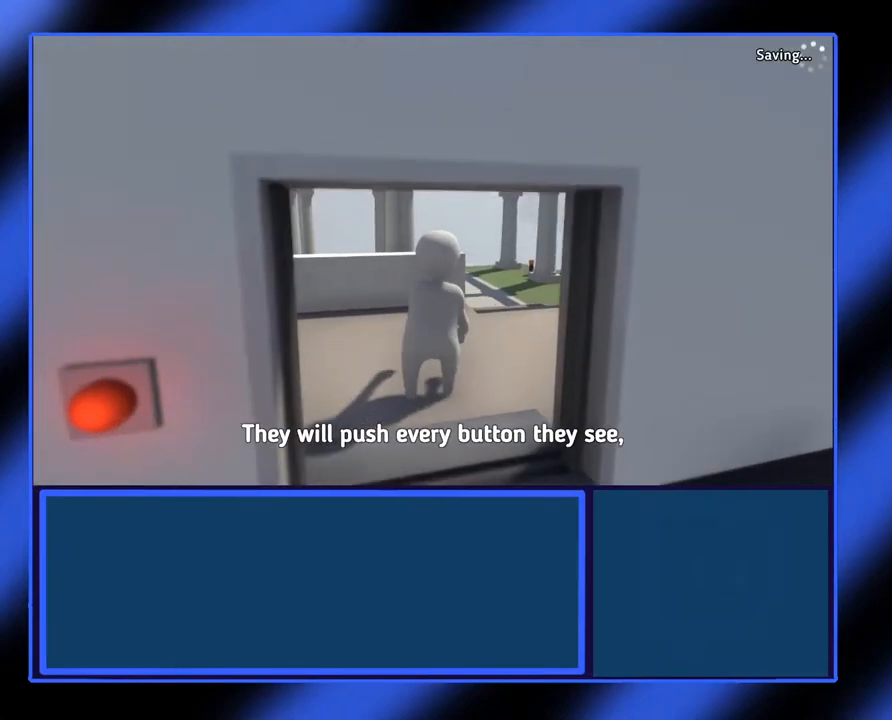
{"buttons": [], "left_stick": "center", "events": []}
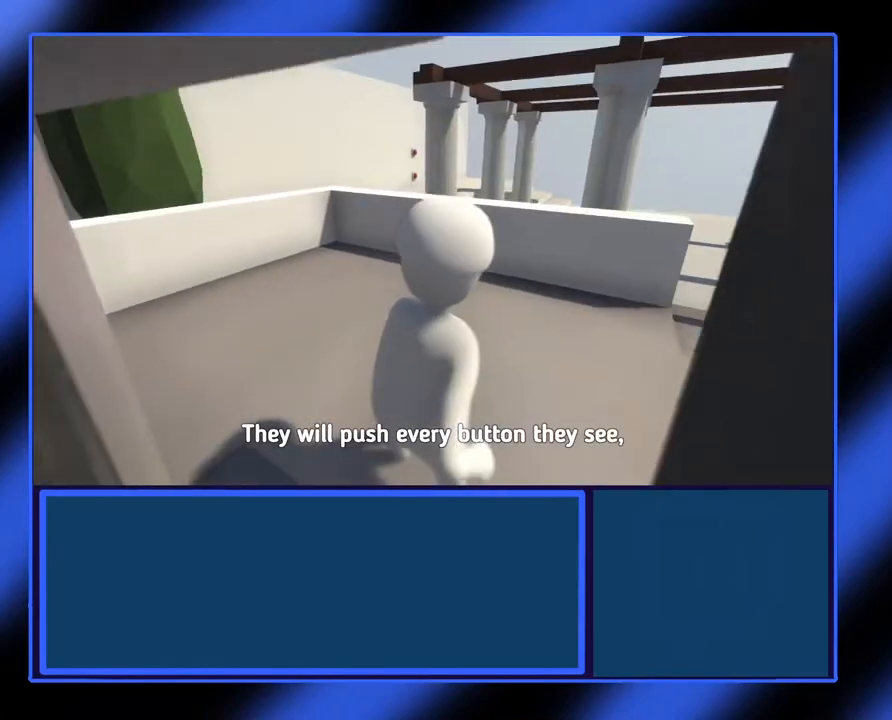
{"buttons": [], "left_stick": "right", "events": [[383, "left_stick", "right"]]}
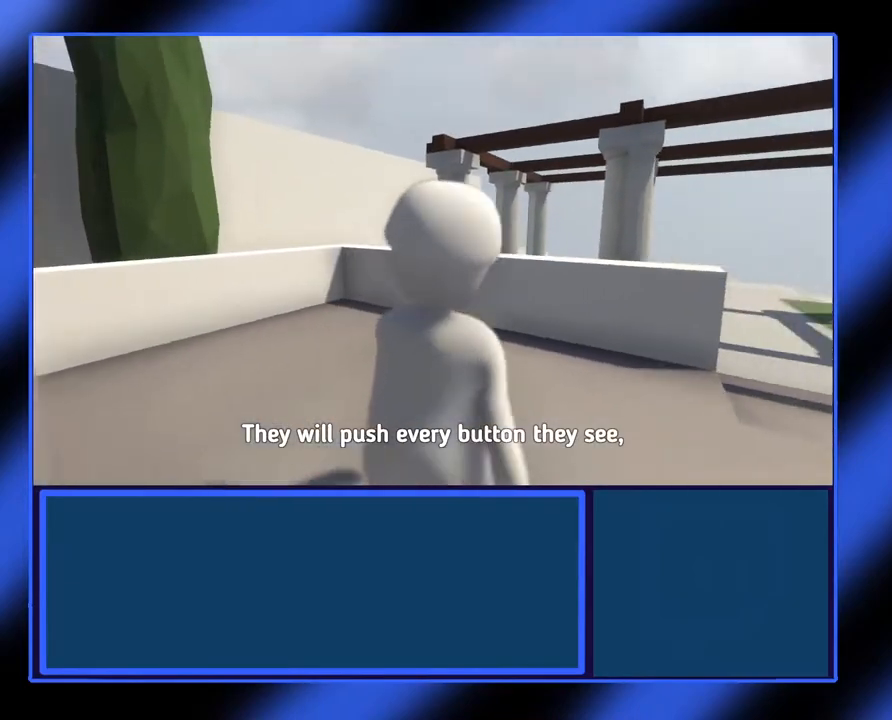
{"buttons": [], "left_stick": "up-right", "events": [[317, "left_stick", "up-right"]]}
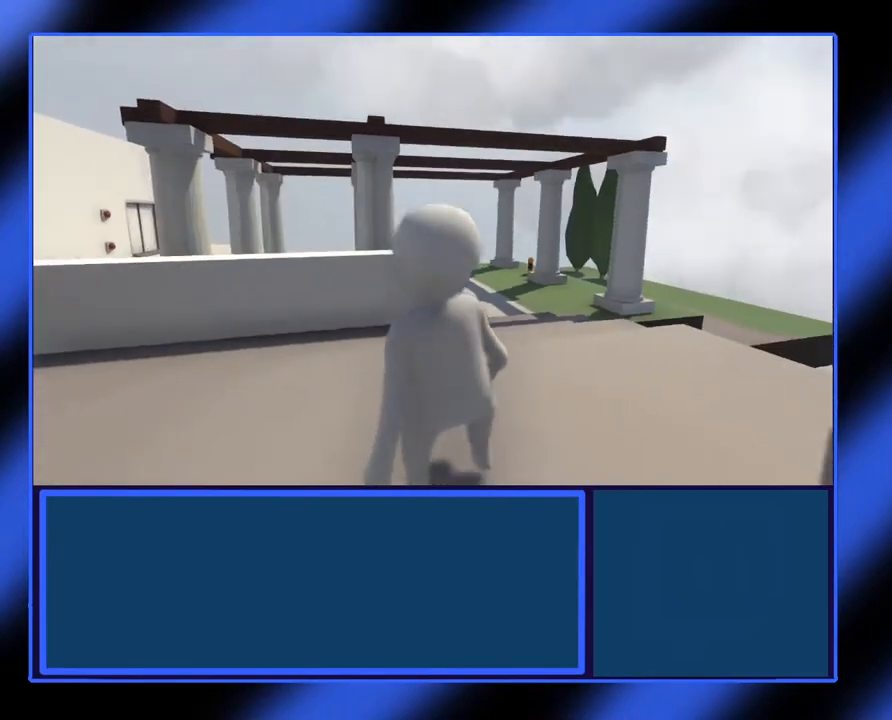
{"buttons": [], "left_stick": "up-right", "events": []}
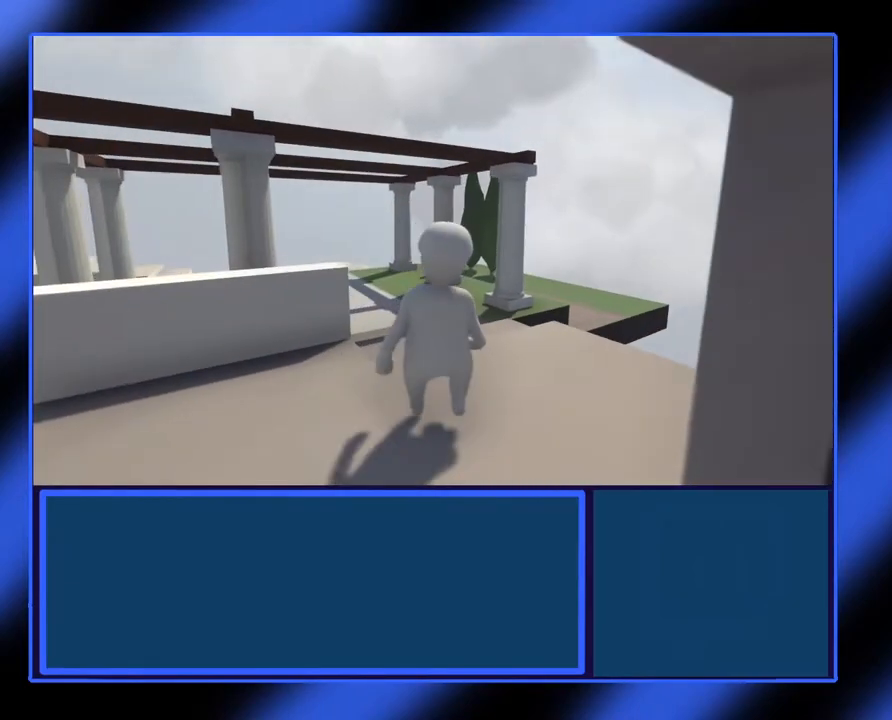
{"buttons": [], "left_stick": "up", "events": [[100, "left_stick", "up"]]}
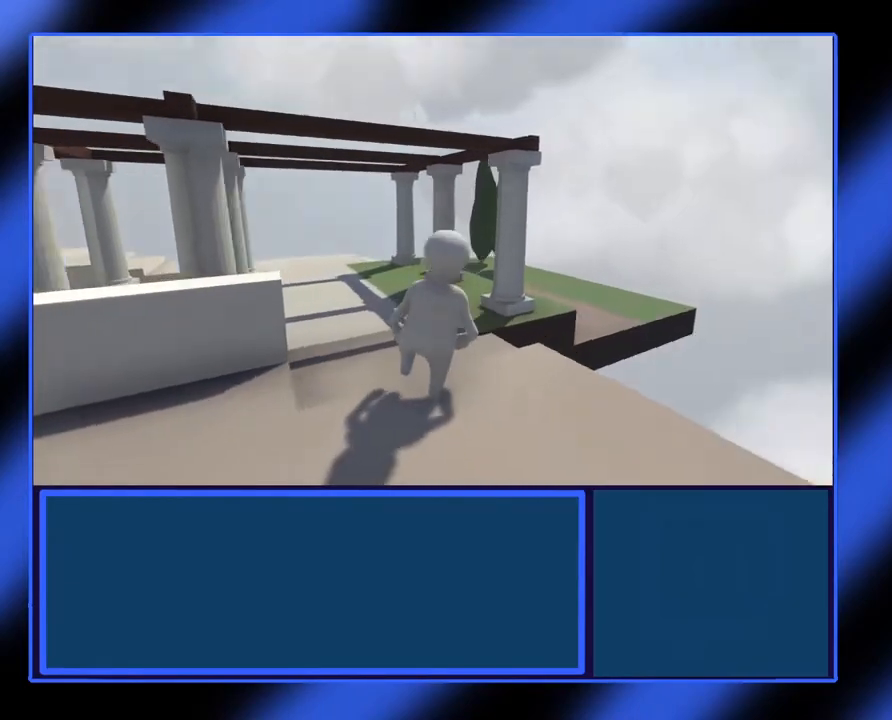
{"buttons": [], "left_stick": "up", "events": []}
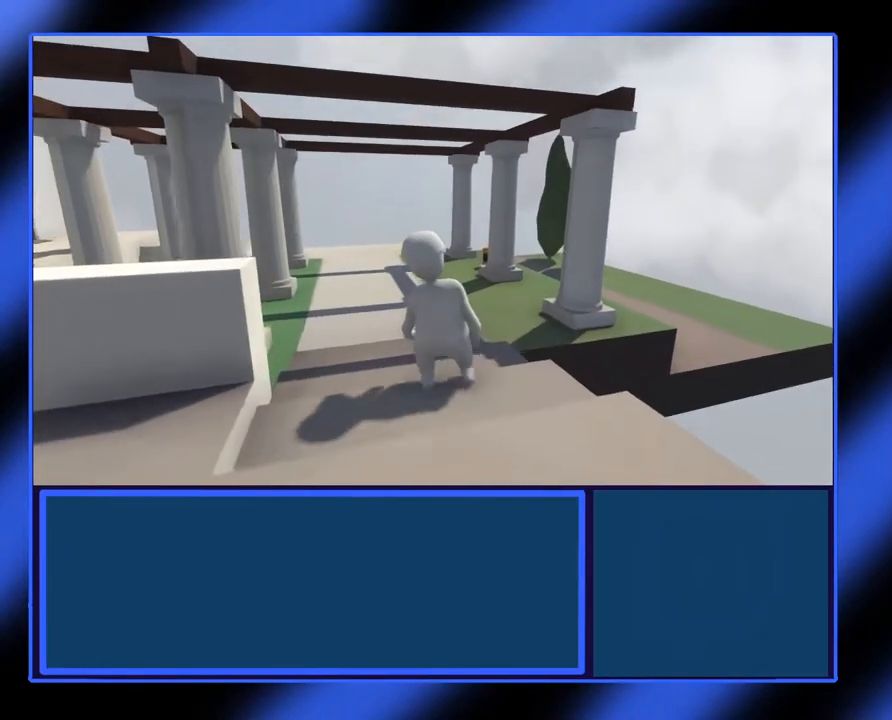
{"buttons": [], "left_stick": "up", "events": []}
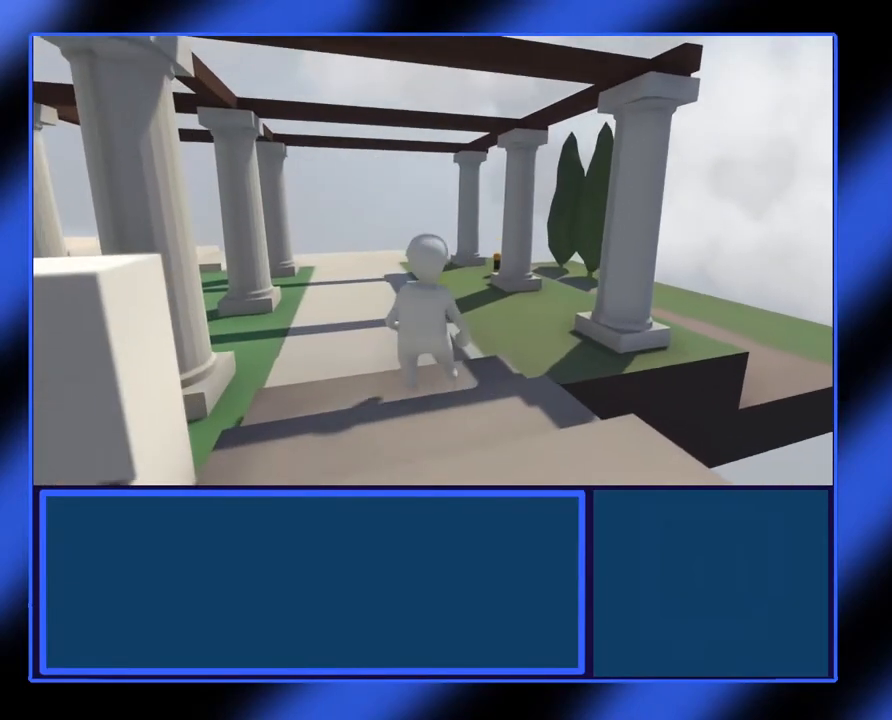
{"buttons": [], "left_stick": "up", "events": []}
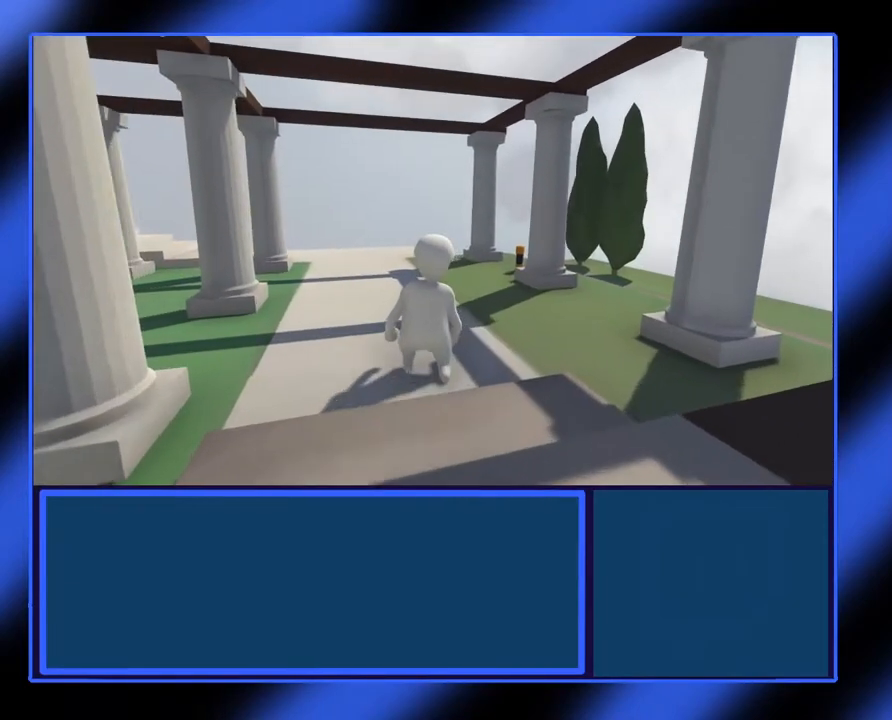
{"buttons": [], "left_stick": "up", "events": []}
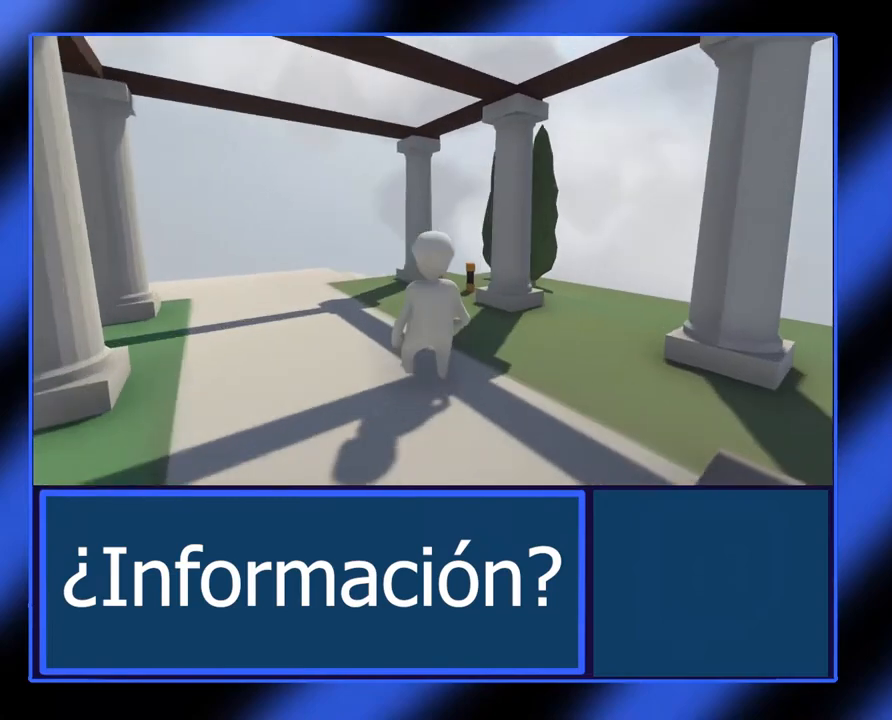
{"buttons": [], "left_stick": "up", "events": []}
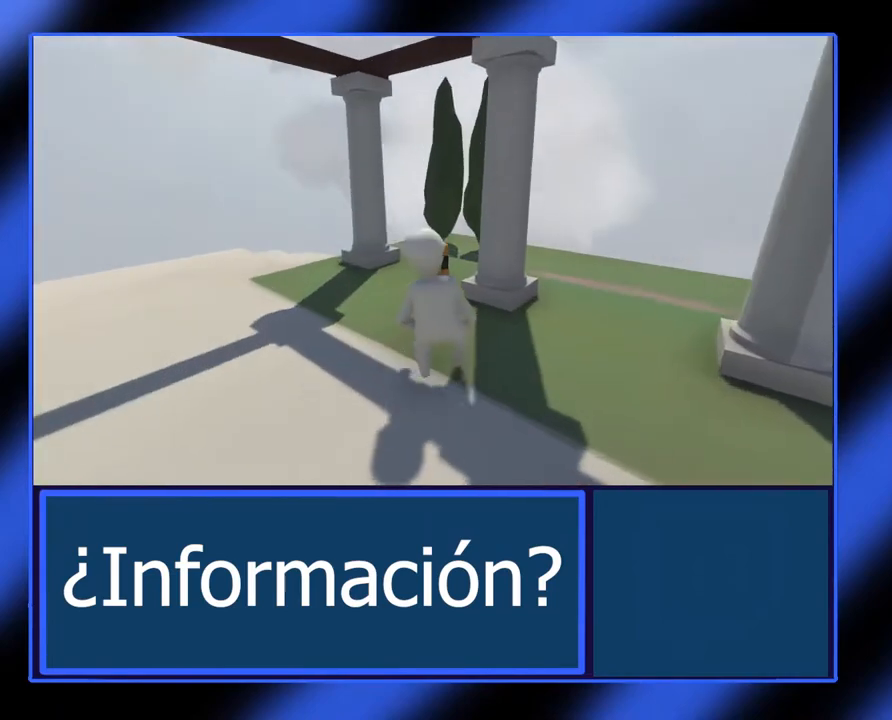
{"buttons": ["R2"], "left_stick": "up", "events": [[350, "R2", "down"]]}
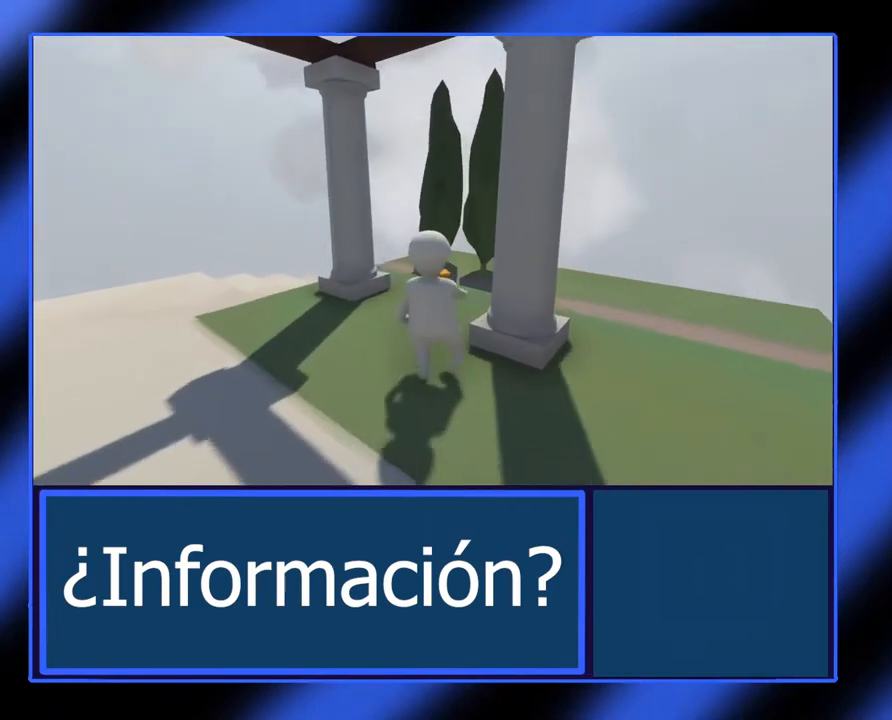
{"buttons": ["R2"], "left_stick": "center", "events": [[350, "left_stick", "center"]]}
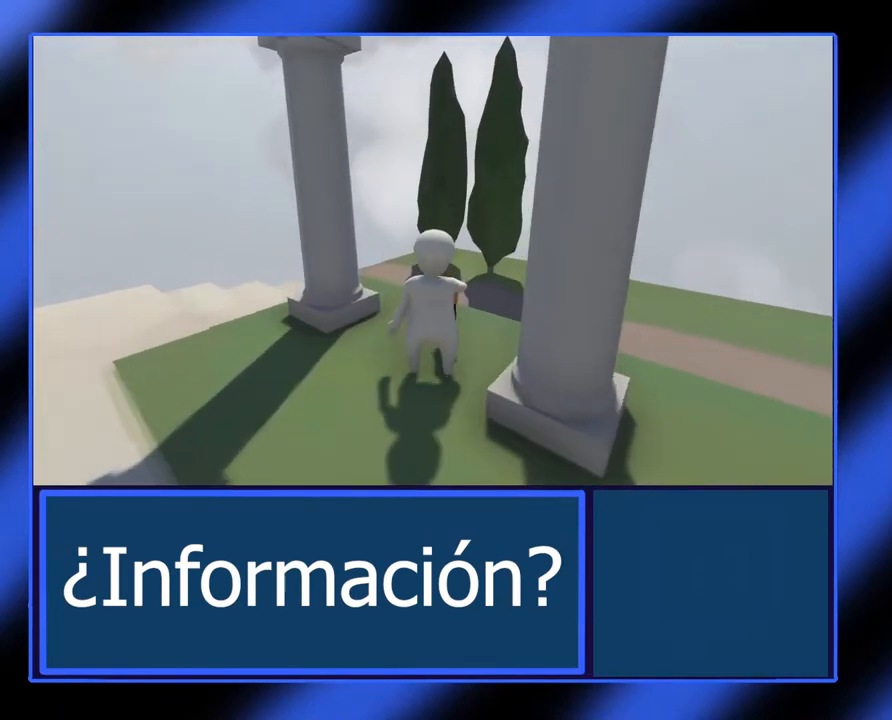
{"buttons": ["R2"], "left_stick": "center", "events": []}
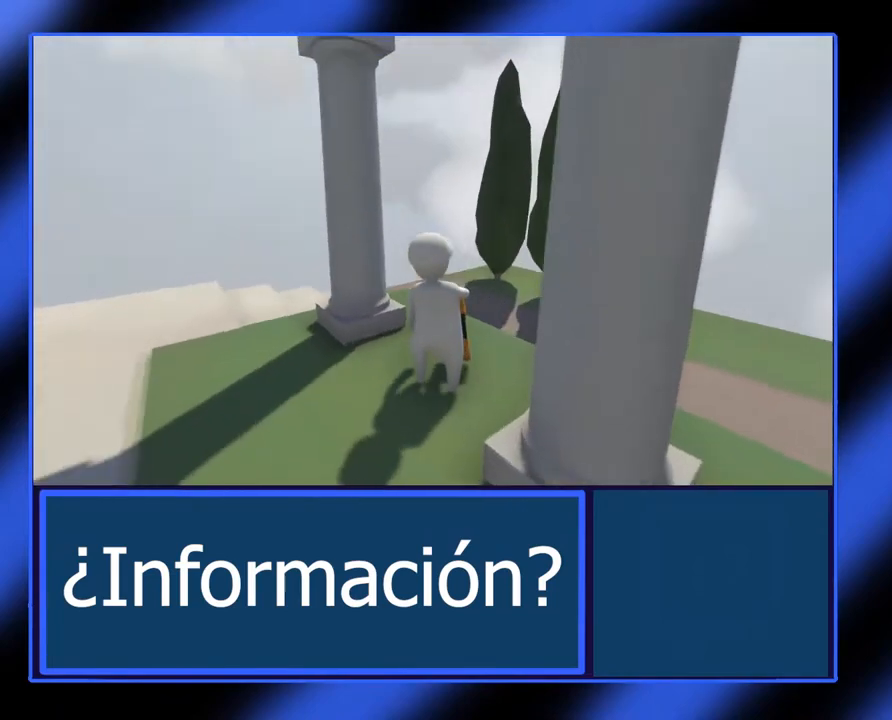
{"buttons": ["R2"], "left_stick": "center", "events": []}
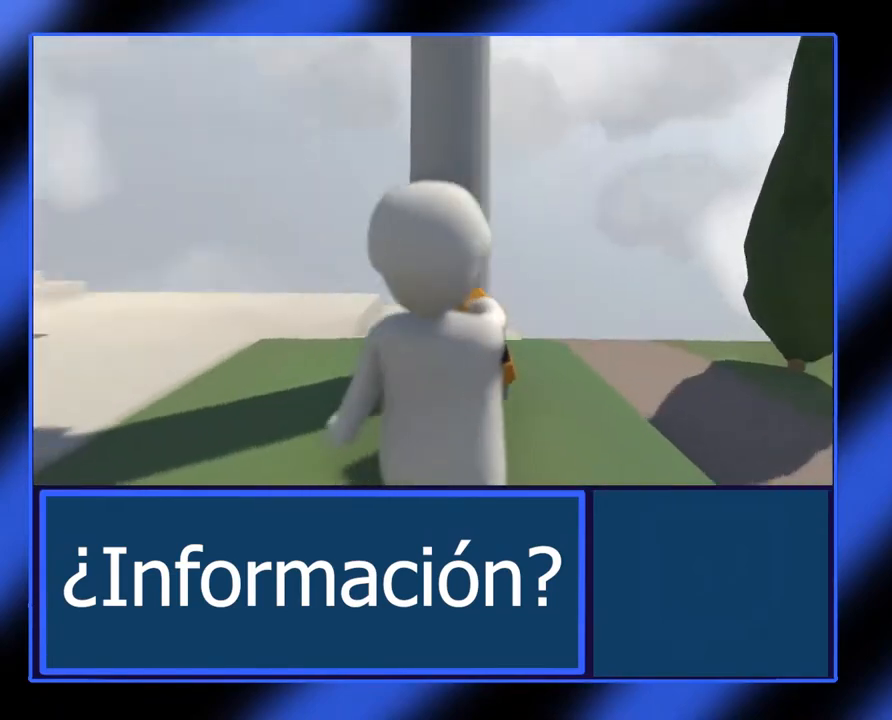
{"buttons": ["R2"], "left_stick": "center", "events": []}
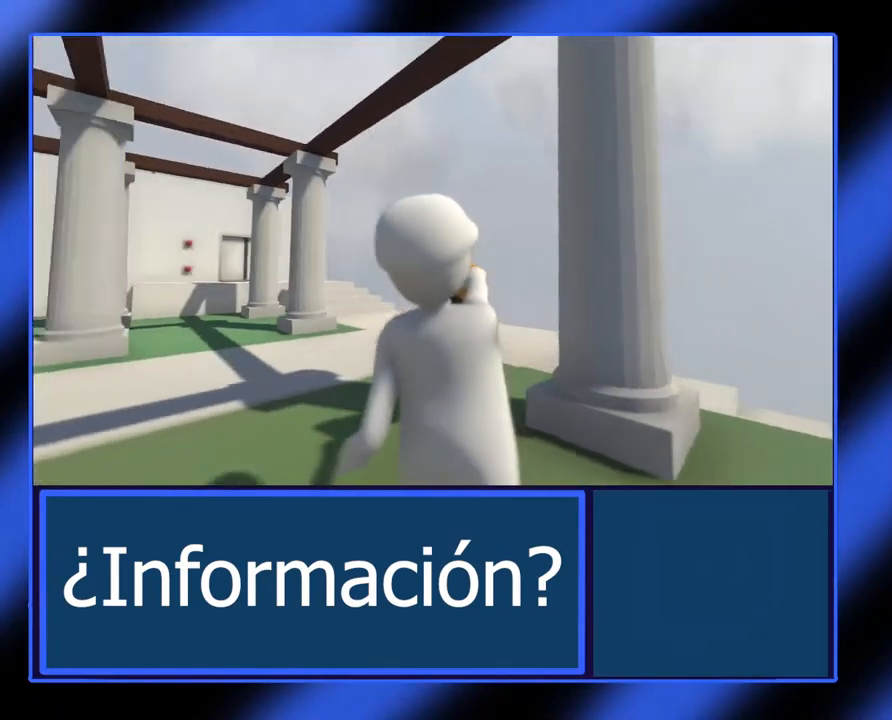
{"buttons": ["R2"], "left_stick": "center", "events": []}
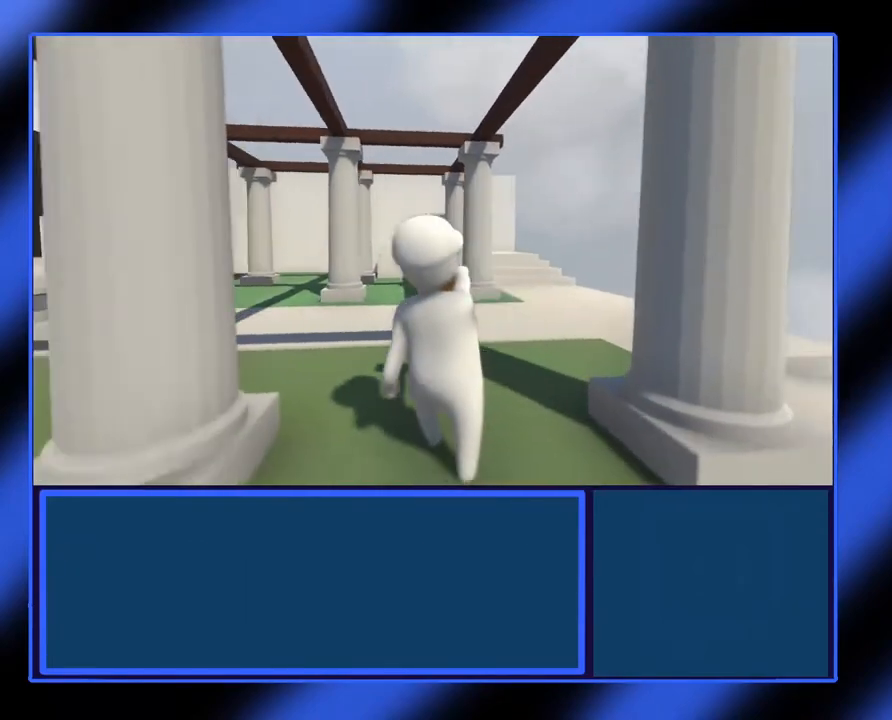
{"buttons": [], "left_stick": "up-right", "events": [[183, "left_stick", "up"], [400, "left_stick", "up-right"], [500, "R2", "up"]]}
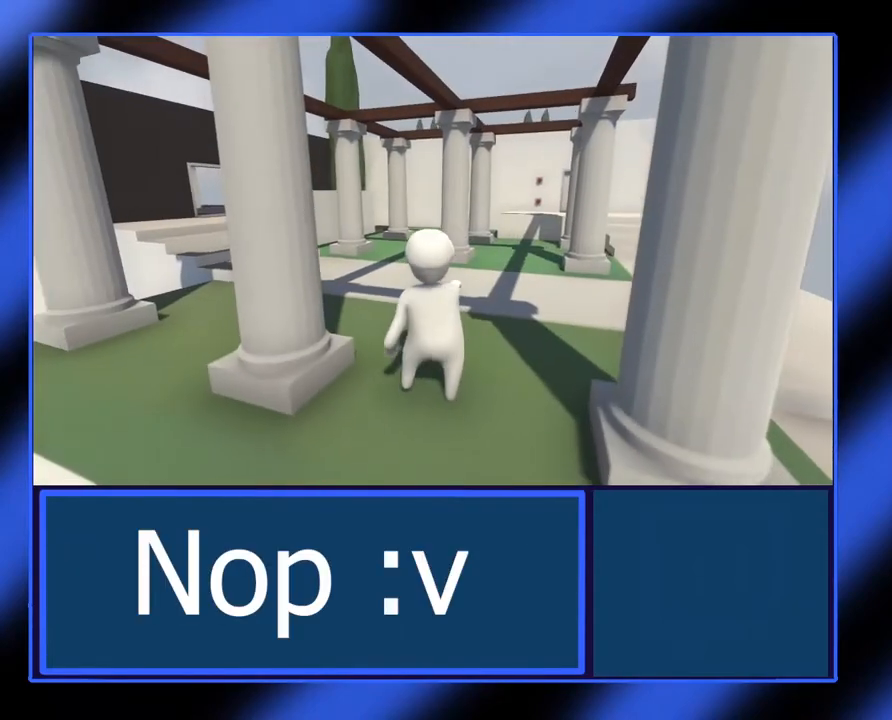
{"buttons": [], "left_stick": "right", "events": [[150, "left_stick", "right"]]}
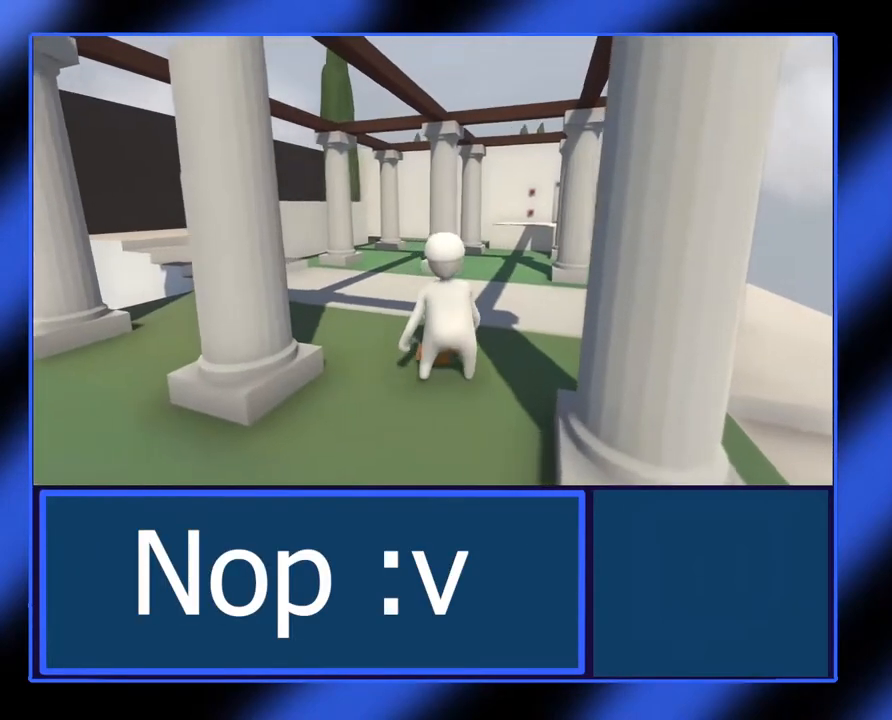
{"buttons": [], "left_stick": "up-right", "events": [[167, "left_stick", "up-right"]]}
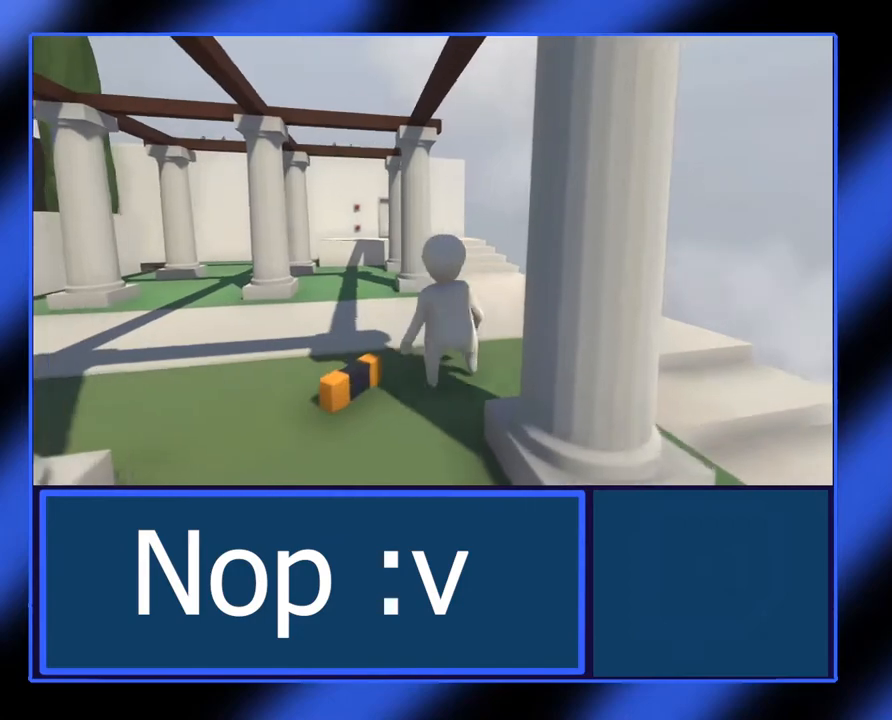
{"buttons": [], "left_stick": "up", "events": [[117, "left_stick", "up"]]}
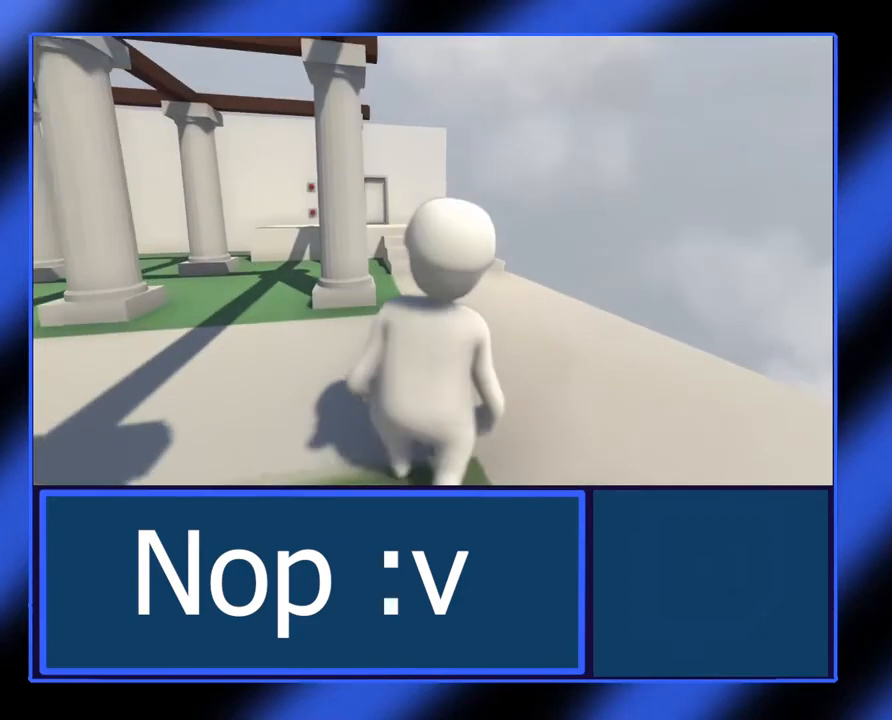
{"buttons": [], "left_stick": "up", "events": []}
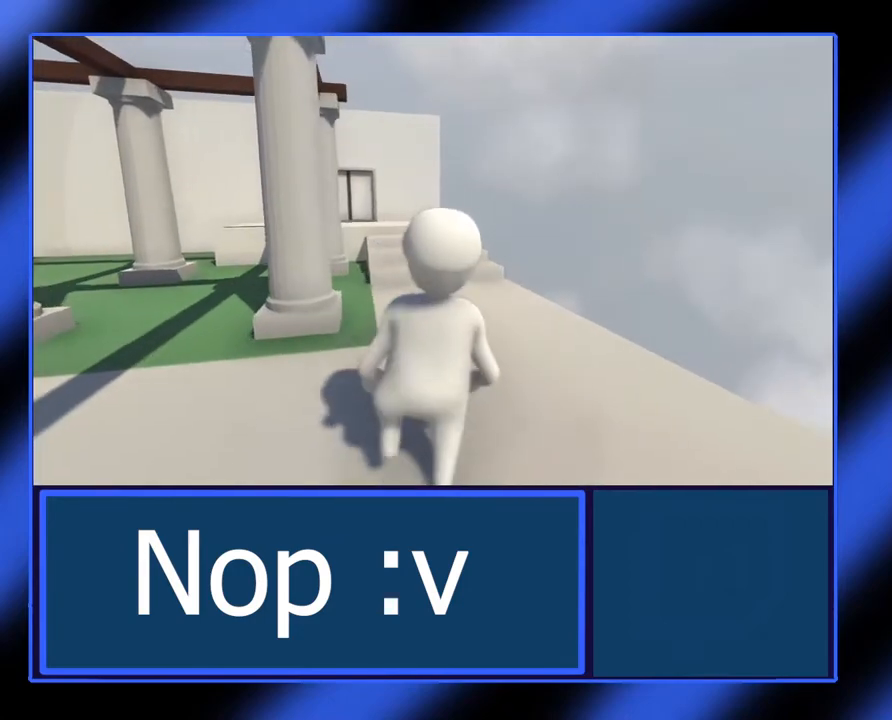
{"buttons": [], "left_stick": "up", "events": []}
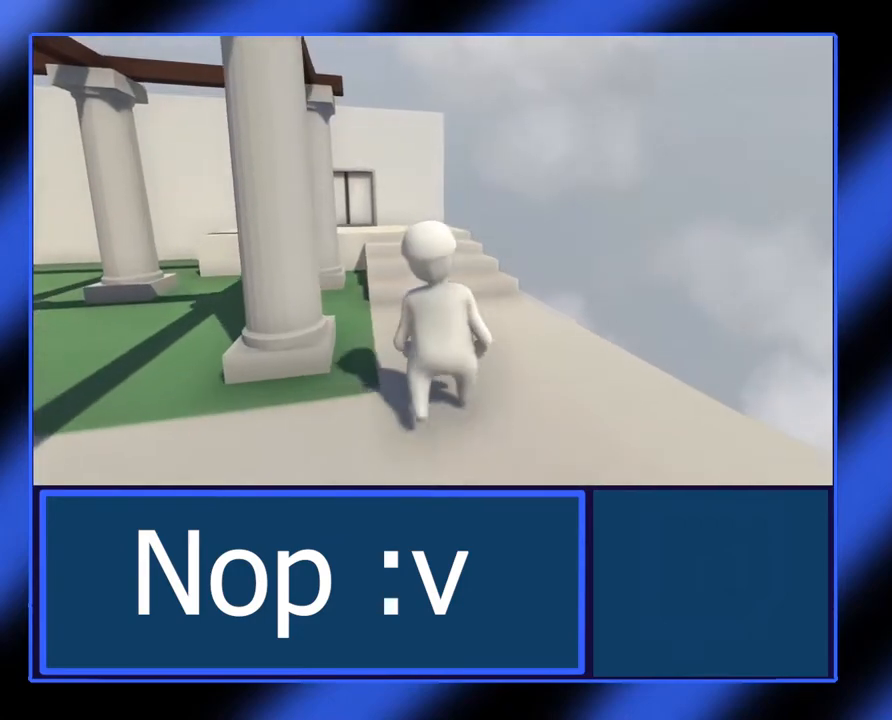
{"buttons": [], "left_stick": "up", "events": []}
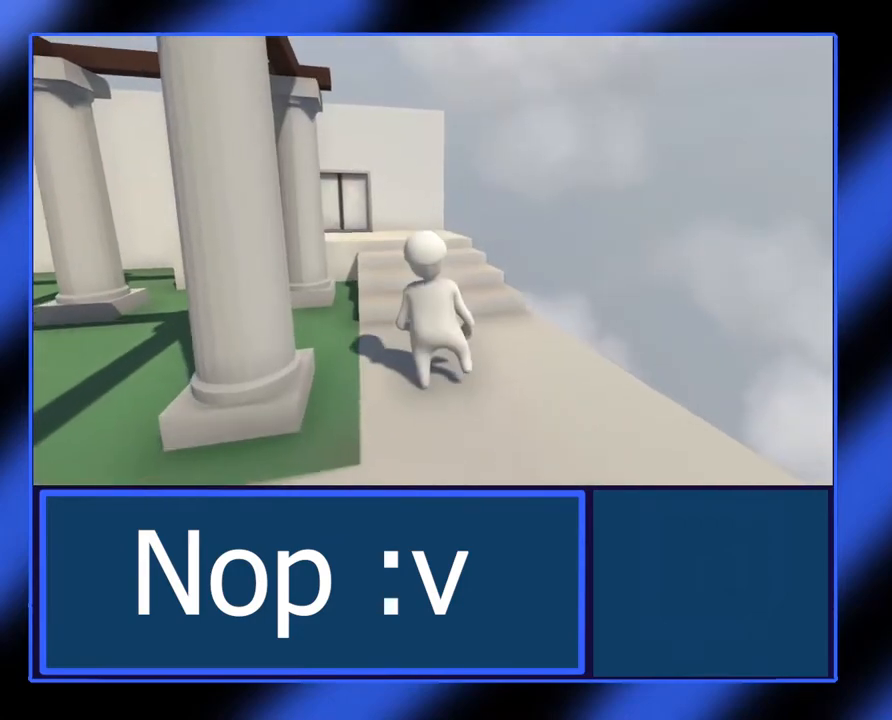
{"buttons": [], "left_stick": "up", "events": []}
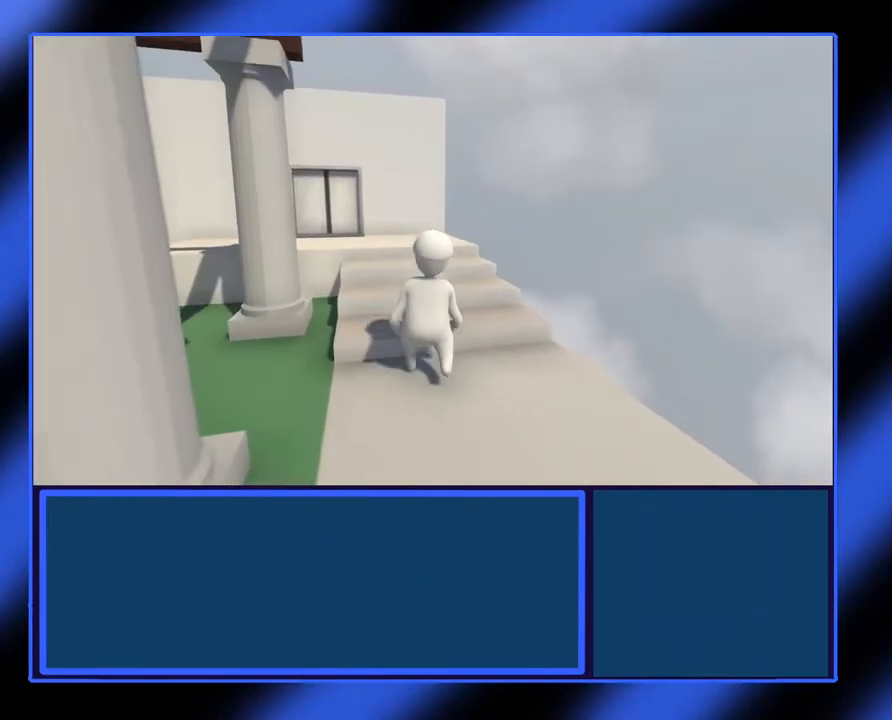
{"buttons": [], "left_stick": "up-left", "events": [[483, "left_stick", "up-left"]]}
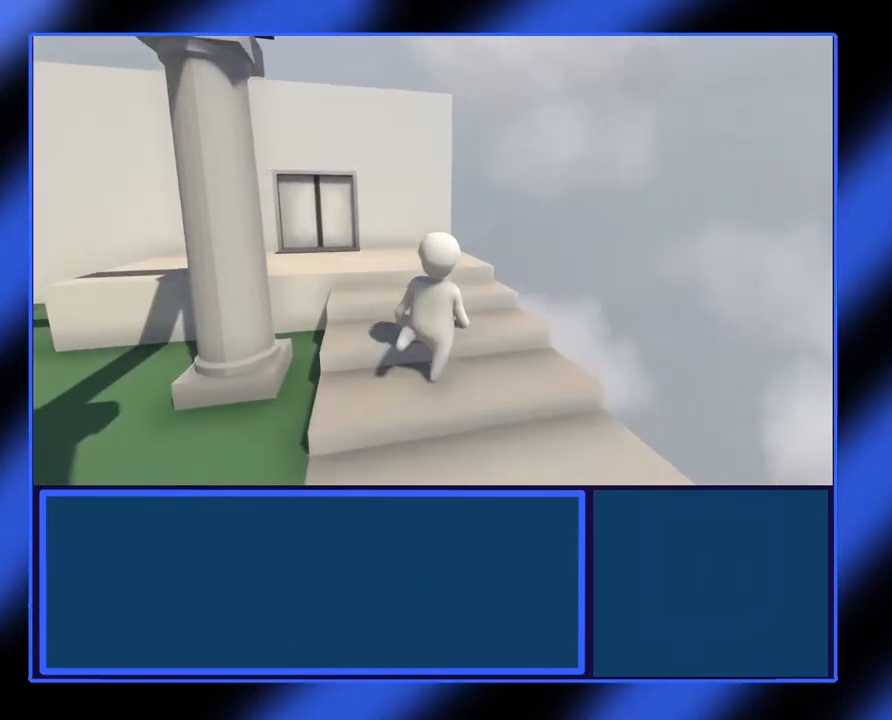
{"buttons": [], "left_stick": "up-left", "events": []}
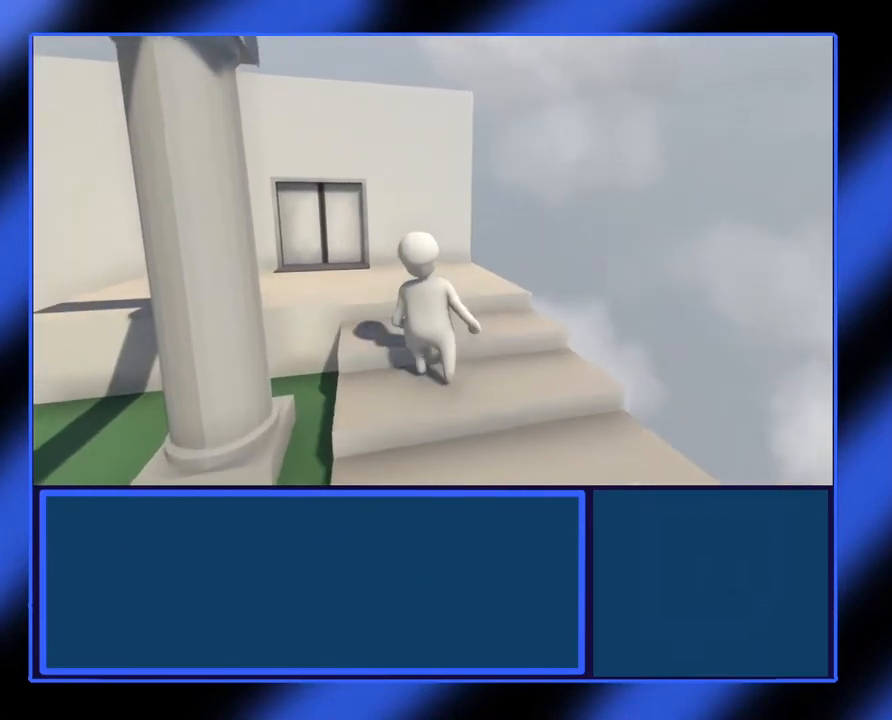
{"buttons": [], "left_stick": "up-left", "events": []}
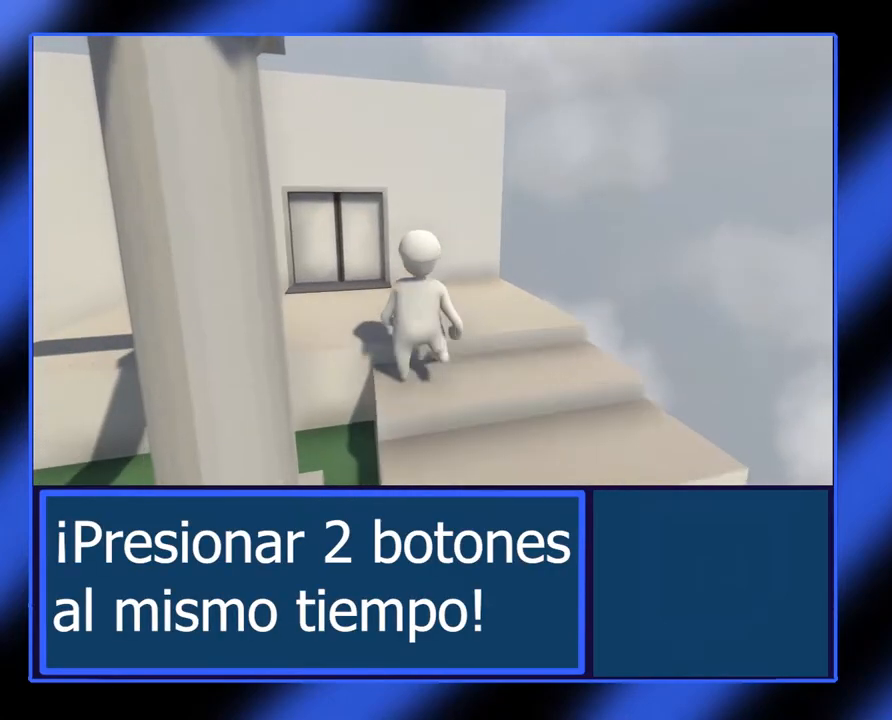
{"buttons": [], "left_stick": "up-left", "events": []}
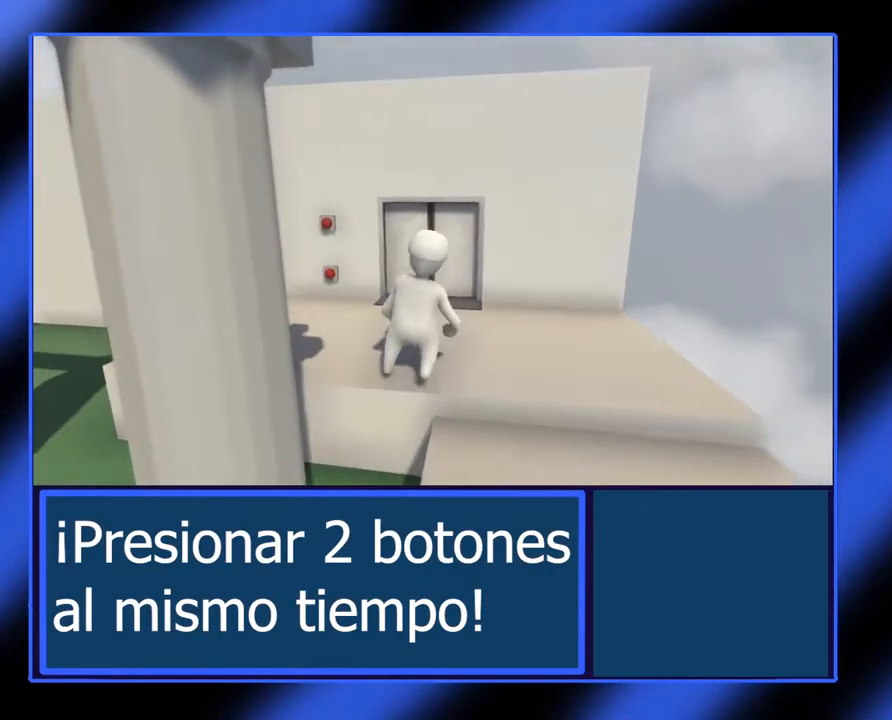
{"buttons": [], "left_stick": "up-left", "events": []}